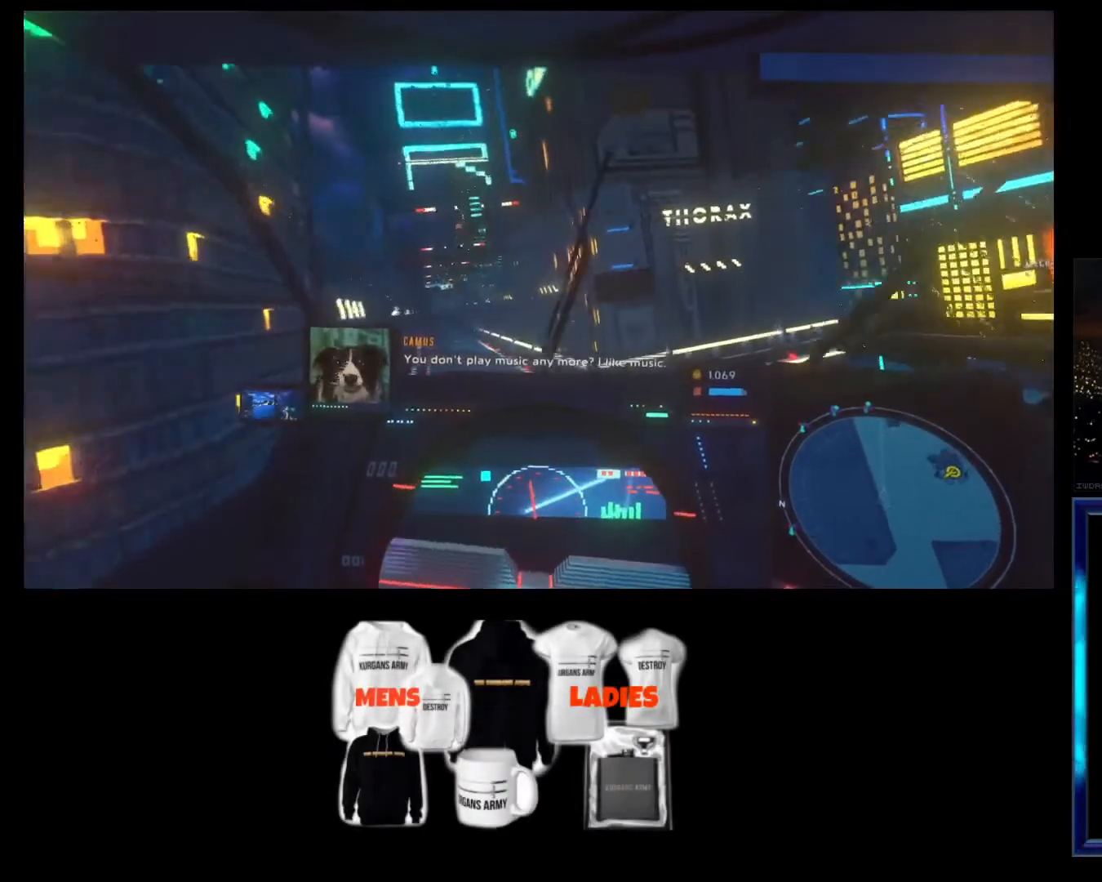
Gameplay with a controller (Xbox layout); each line is a JSON object with the inputs held at the frame after it. "events" lists button and stick changes between this image and that frame as [ms after this image, input, new state], when the widget could be followed in between. Not read: right_stick.
{"buttons": ["L1", "R2"], "left_stick": "center", "events": []}
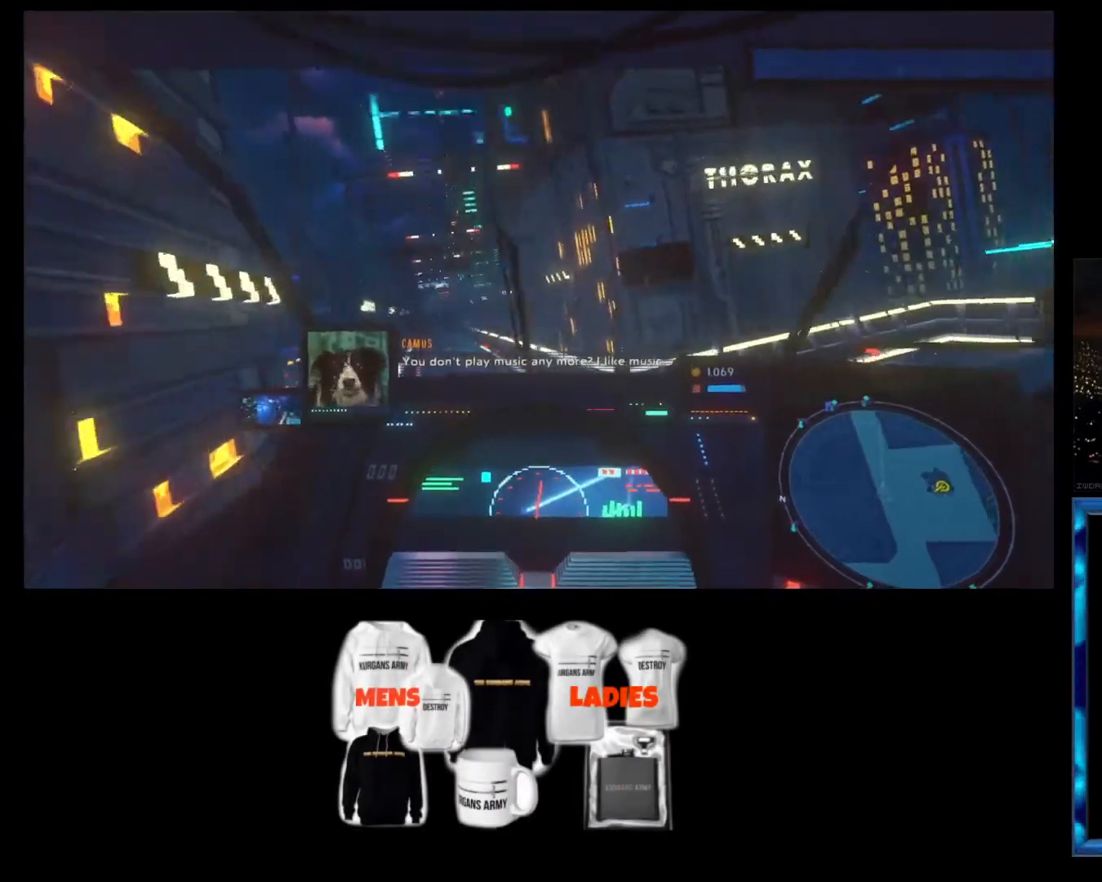
{"buttons": ["L1", "R2"], "left_stick": "center", "events": []}
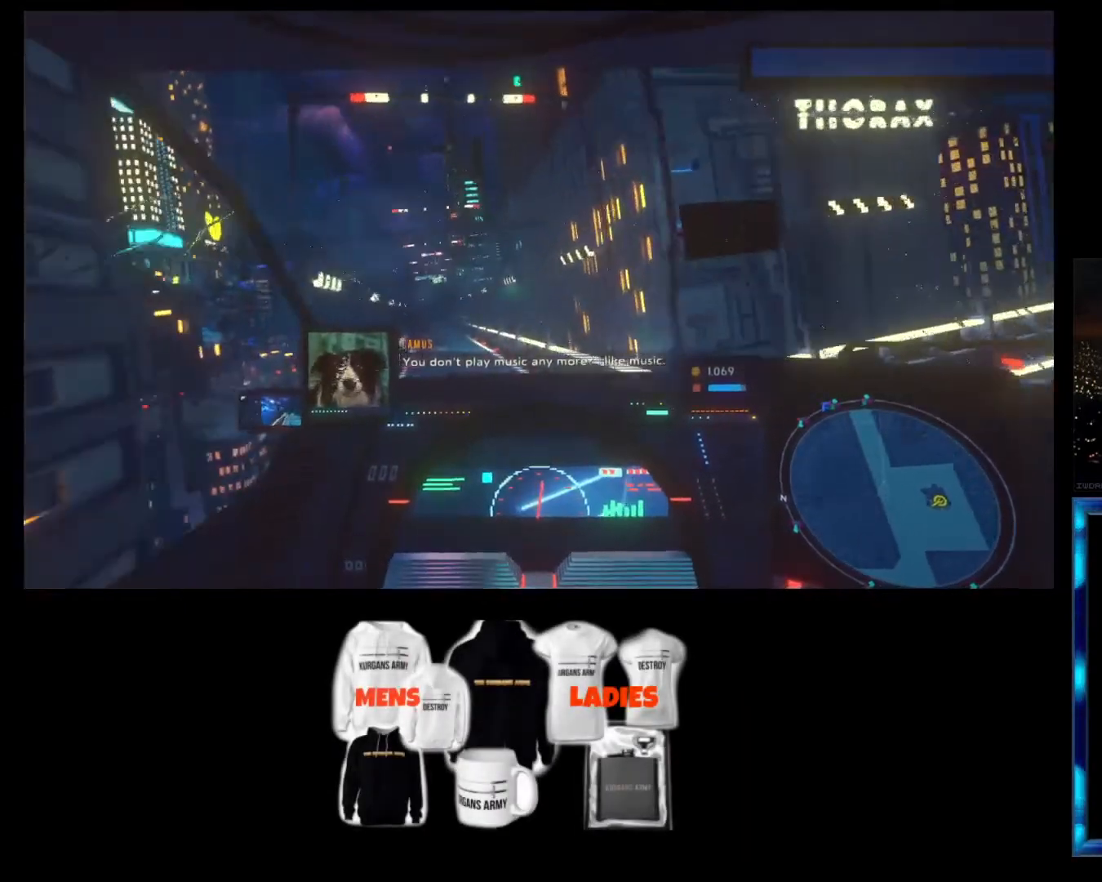
{"buttons": ["L1", "R2"], "left_stick": "center", "events": []}
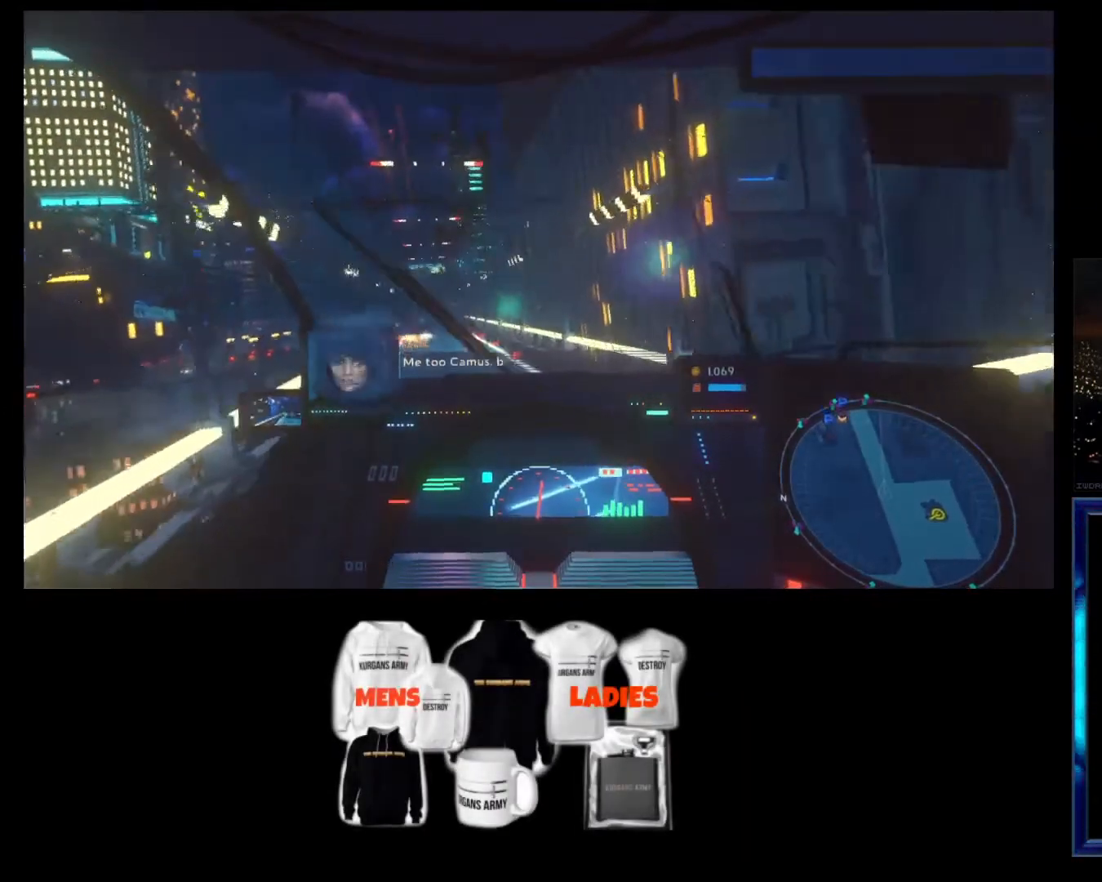
{"buttons": ["R2"], "left_stick": "left", "events": [[133, "L1", "up"], [167, "left_stick", "left"], [233, "left_stick", "center"], [433, "left_stick", "left"]]}
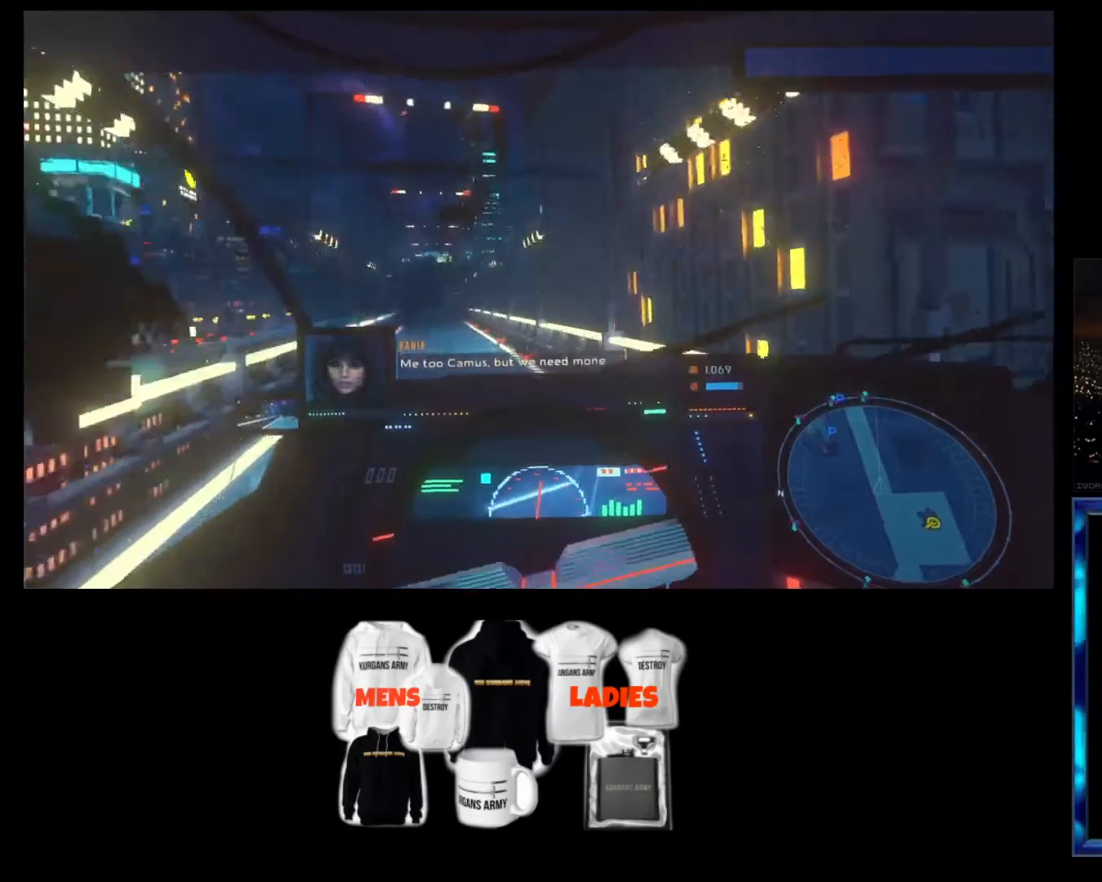
{"buttons": ["L1", "R2"], "left_stick": "center", "events": [[267, "left_stick", "center"], [300, "L1", "down"]]}
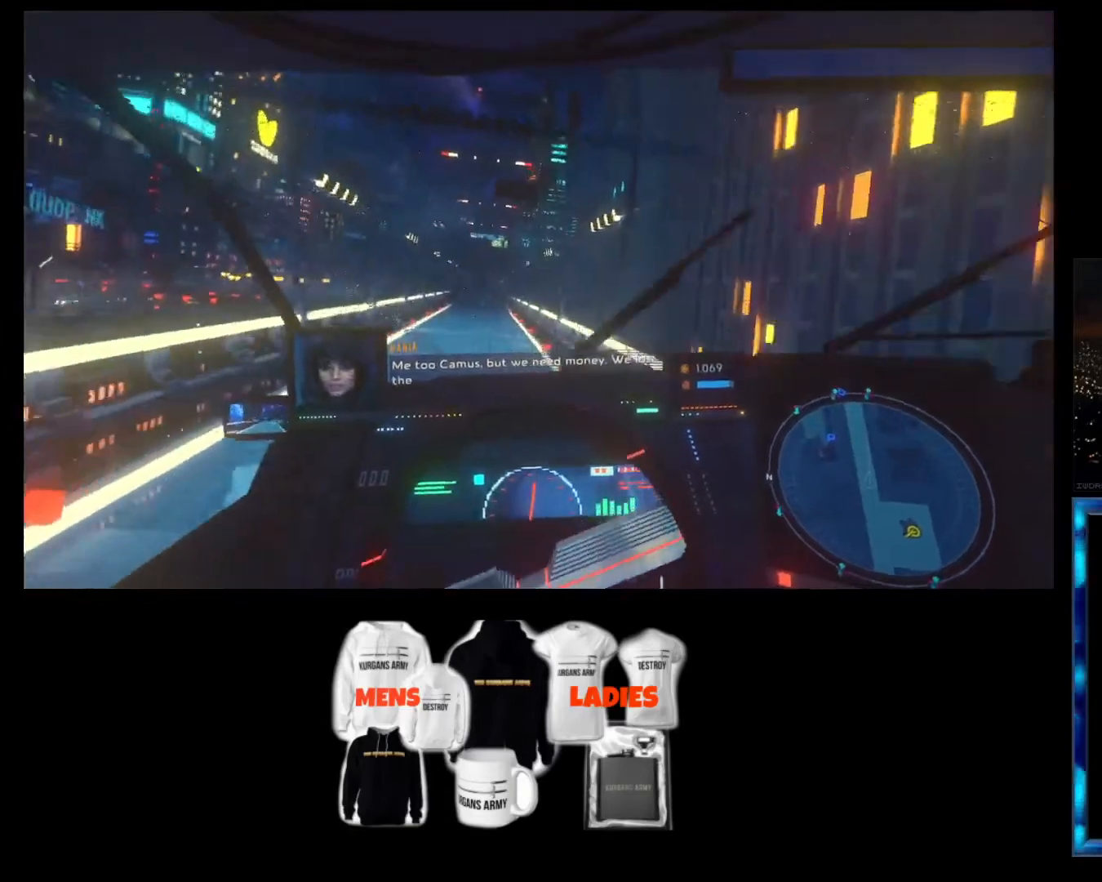
{"buttons": ["L1", "R2"], "left_stick": "center", "events": []}
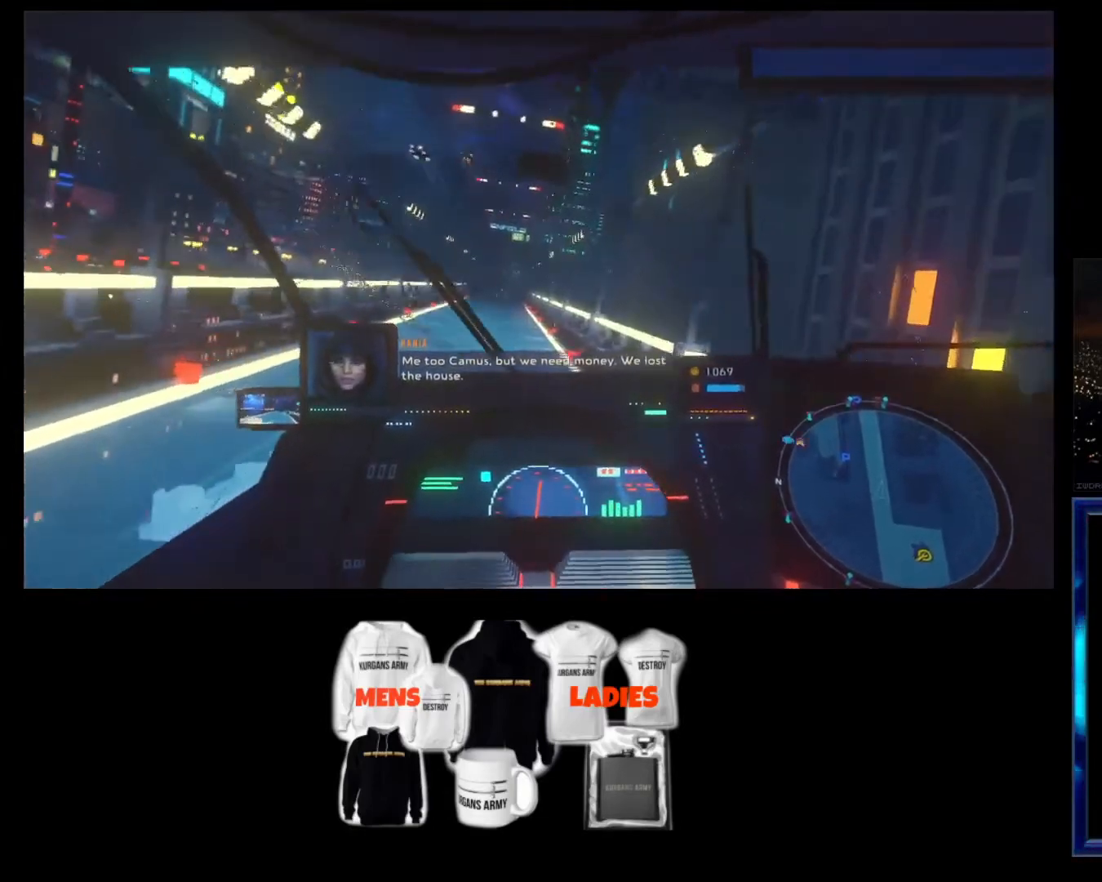
{"buttons": ["R2"], "left_stick": "center", "events": [[33, "L1", "up"]]}
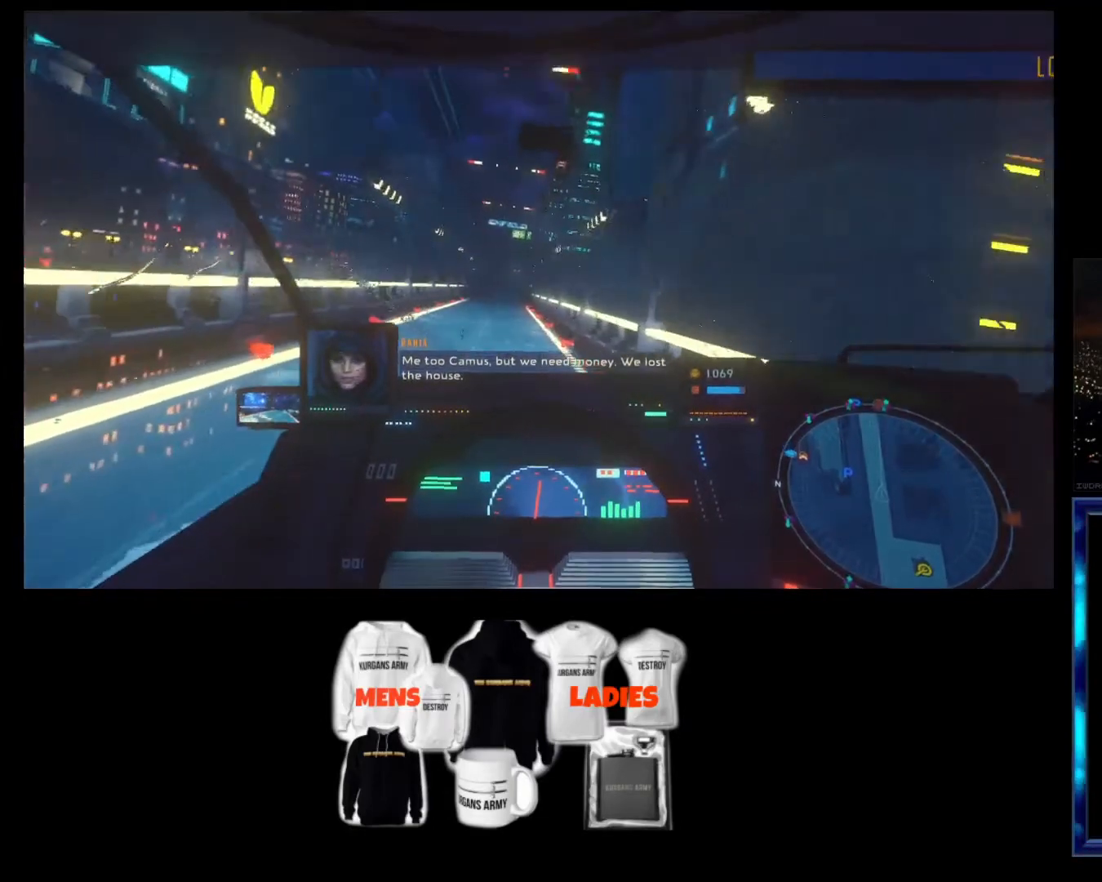
{"buttons": ["R2"], "left_stick": "center", "events": []}
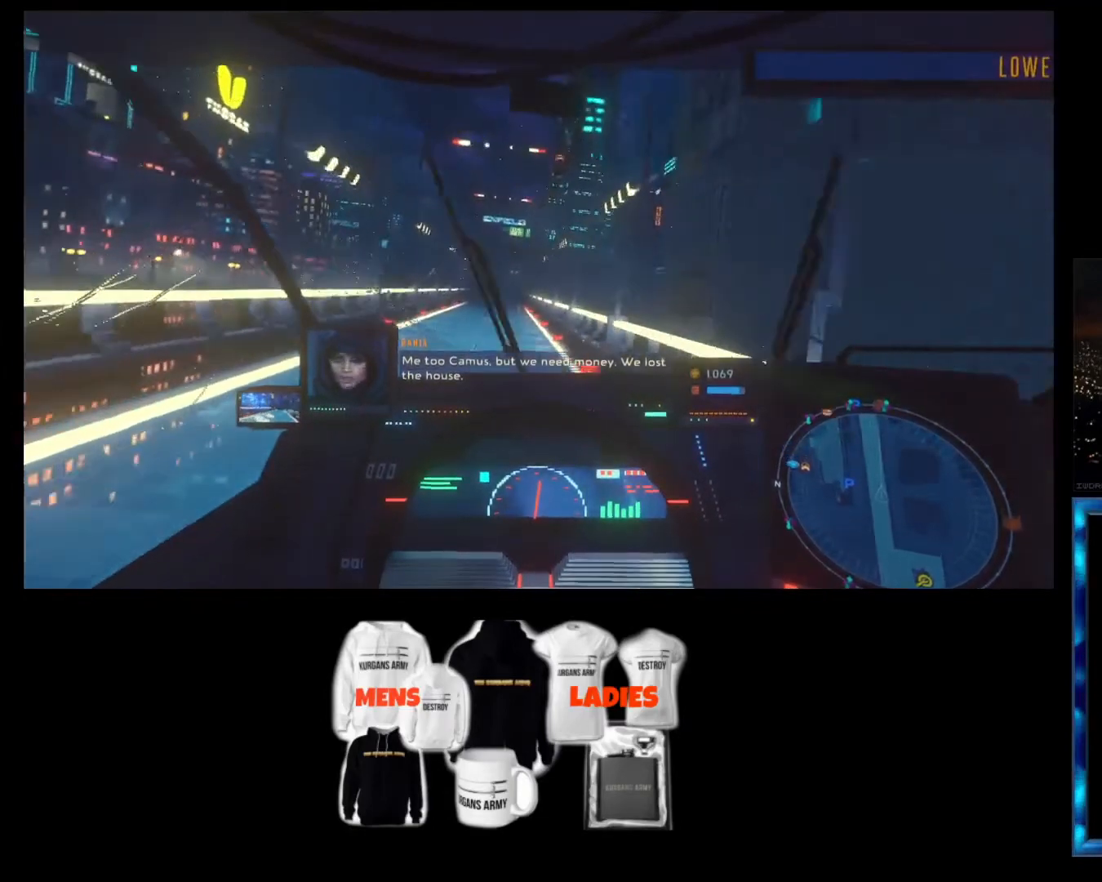
{"buttons": ["R2"], "left_stick": "center", "events": []}
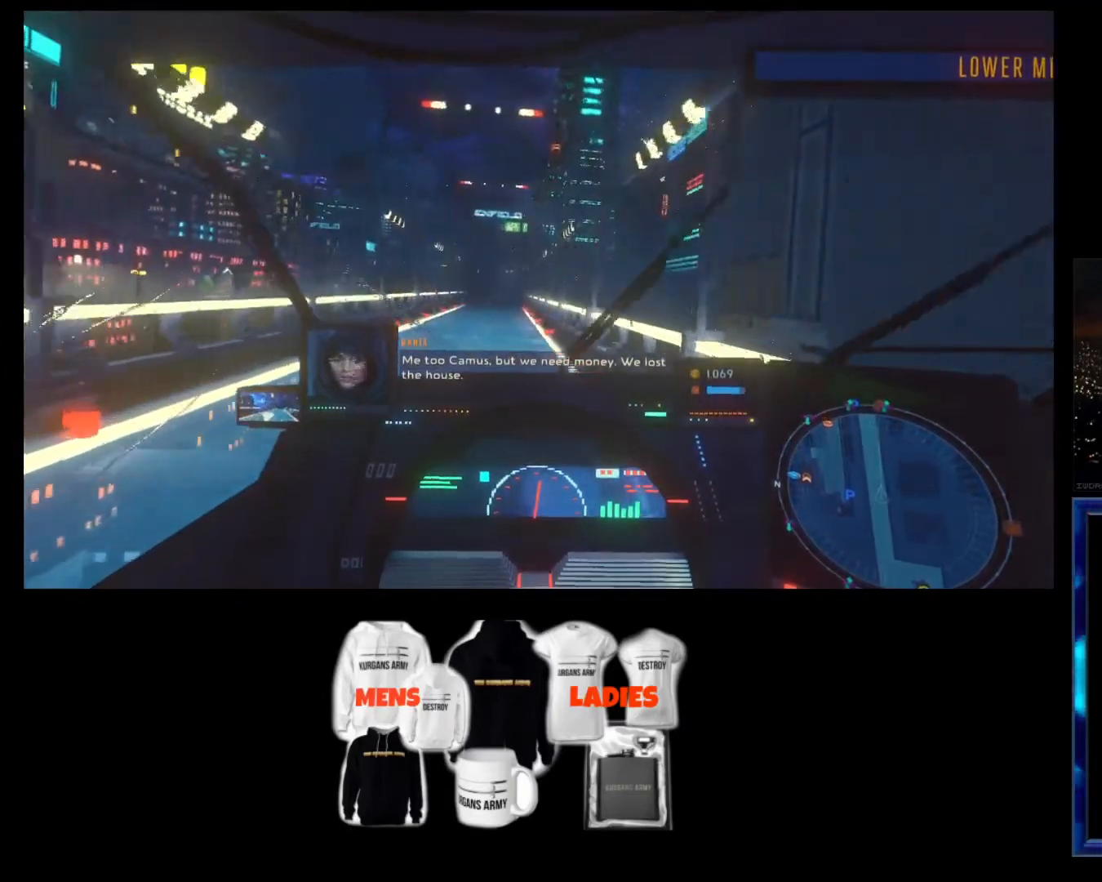
{"buttons": ["R2"], "left_stick": "center", "events": []}
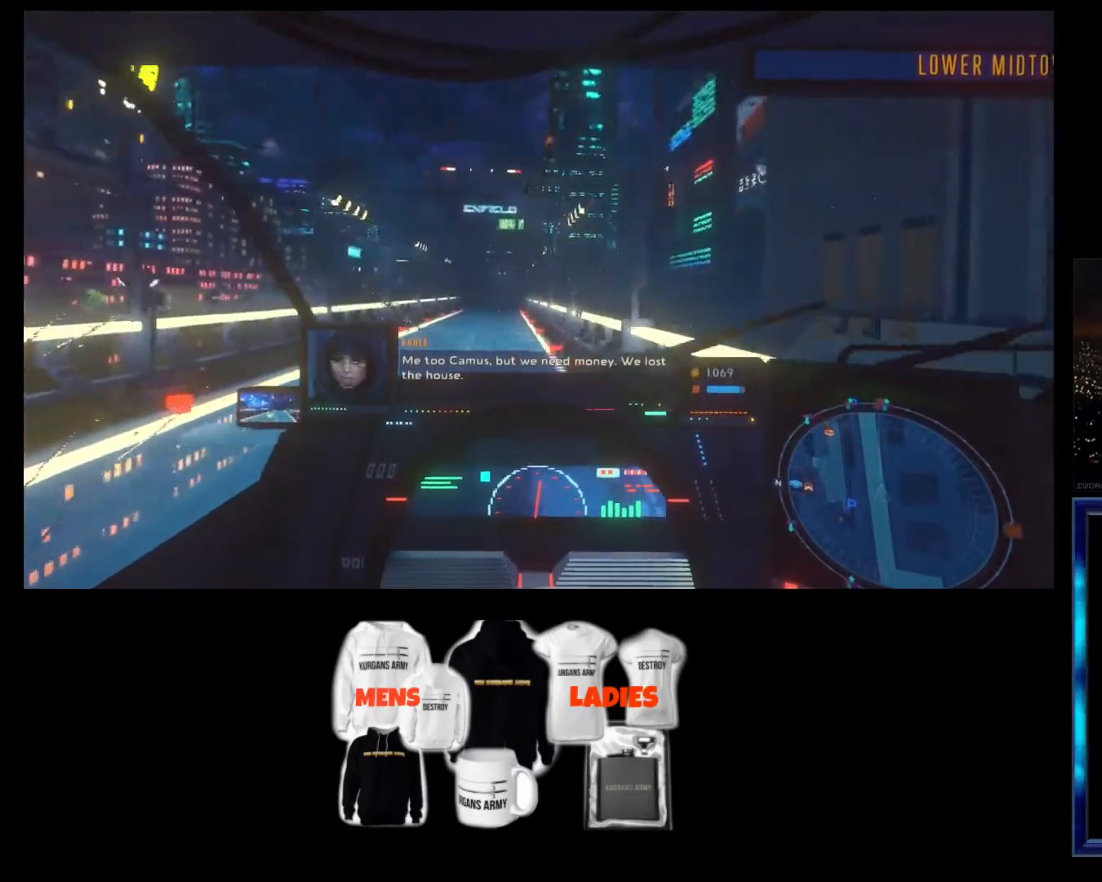
{"buttons": ["R2"], "left_stick": "center", "events": [[400, "left_stick", "left"], [500, "left_stick", "center"]]}
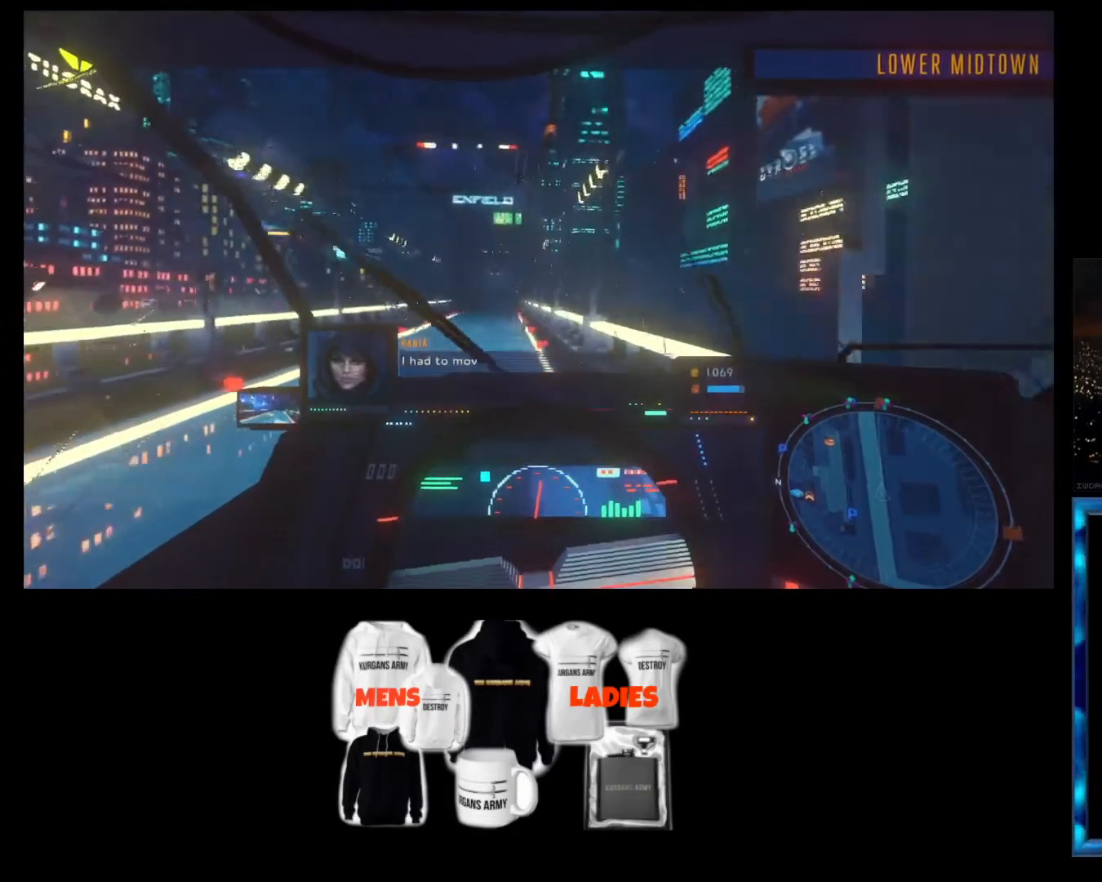
{"buttons": ["R2"], "left_stick": "center", "events": []}
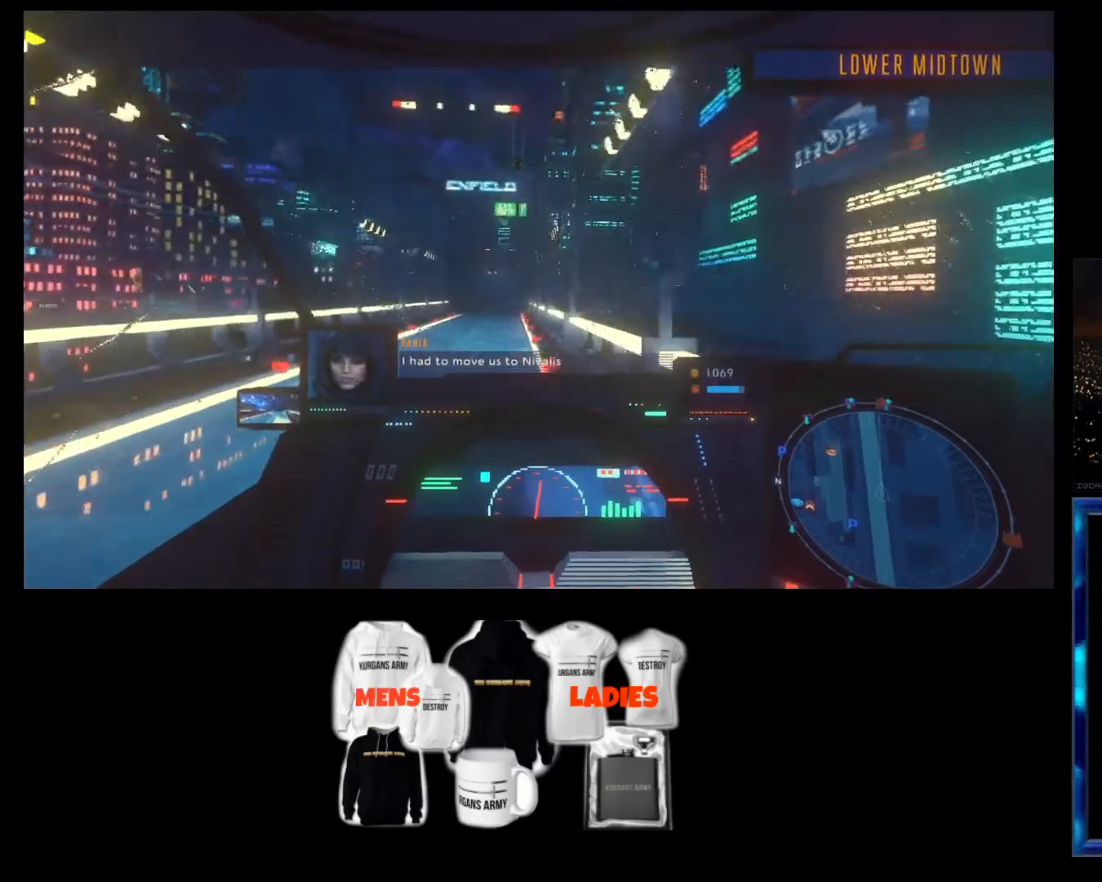
{"buttons": ["R2"], "left_stick": "left", "events": [[267, "left_stick", "left"]]}
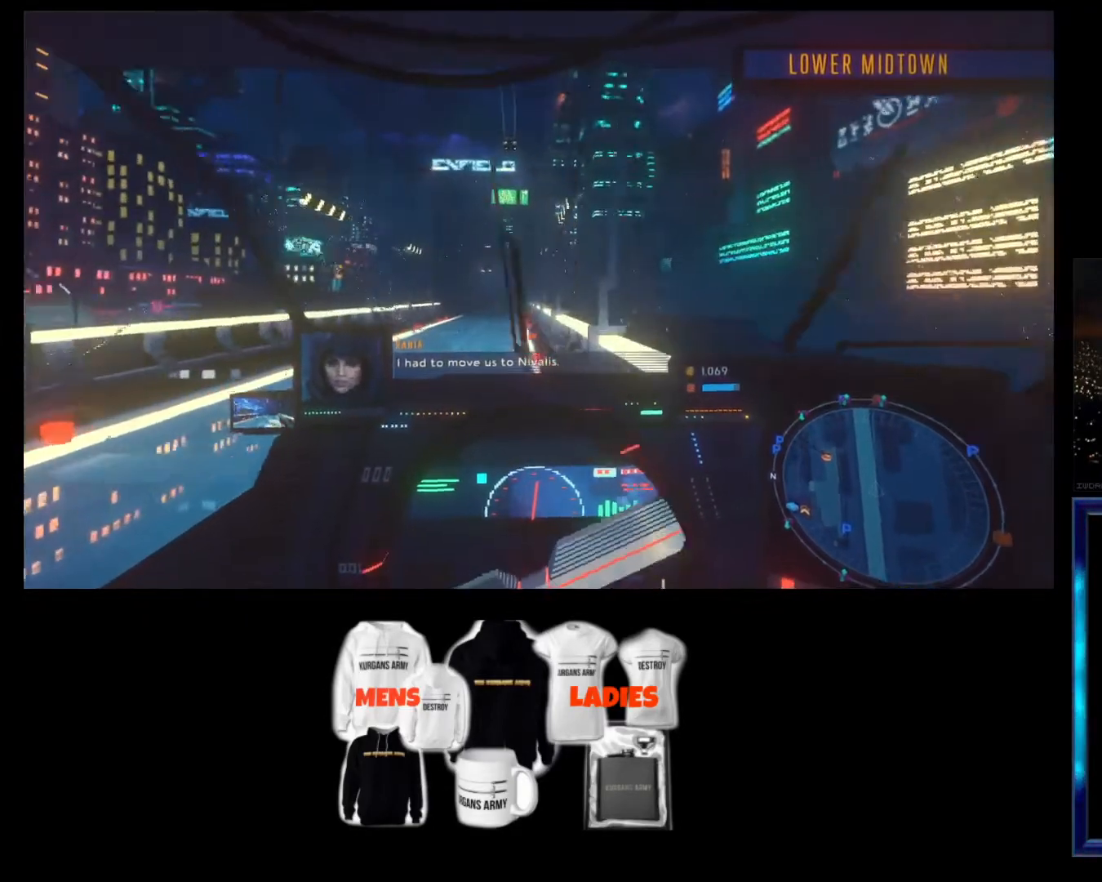
{"buttons": ["R2"], "left_stick": "center", "events": [[267, "left_stick", "center"]]}
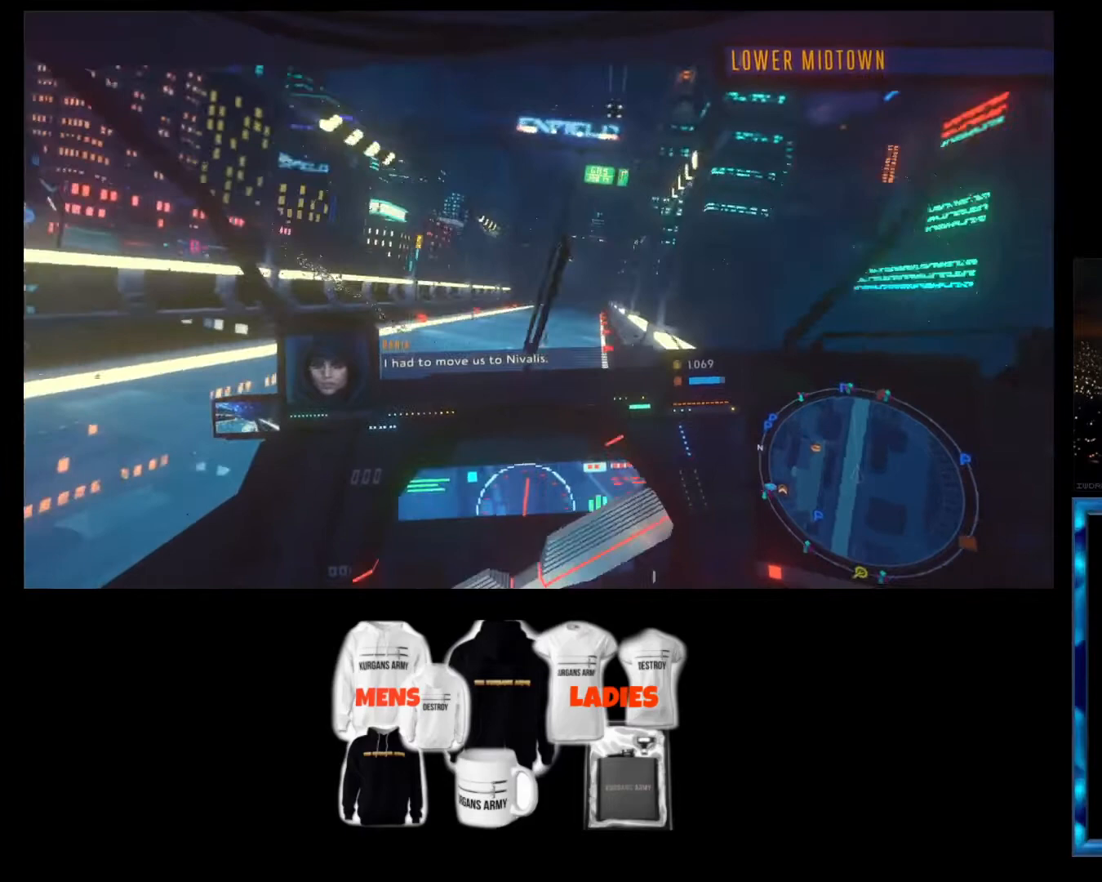
{"buttons": ["R2"], "left_stick": "center", "events": []}
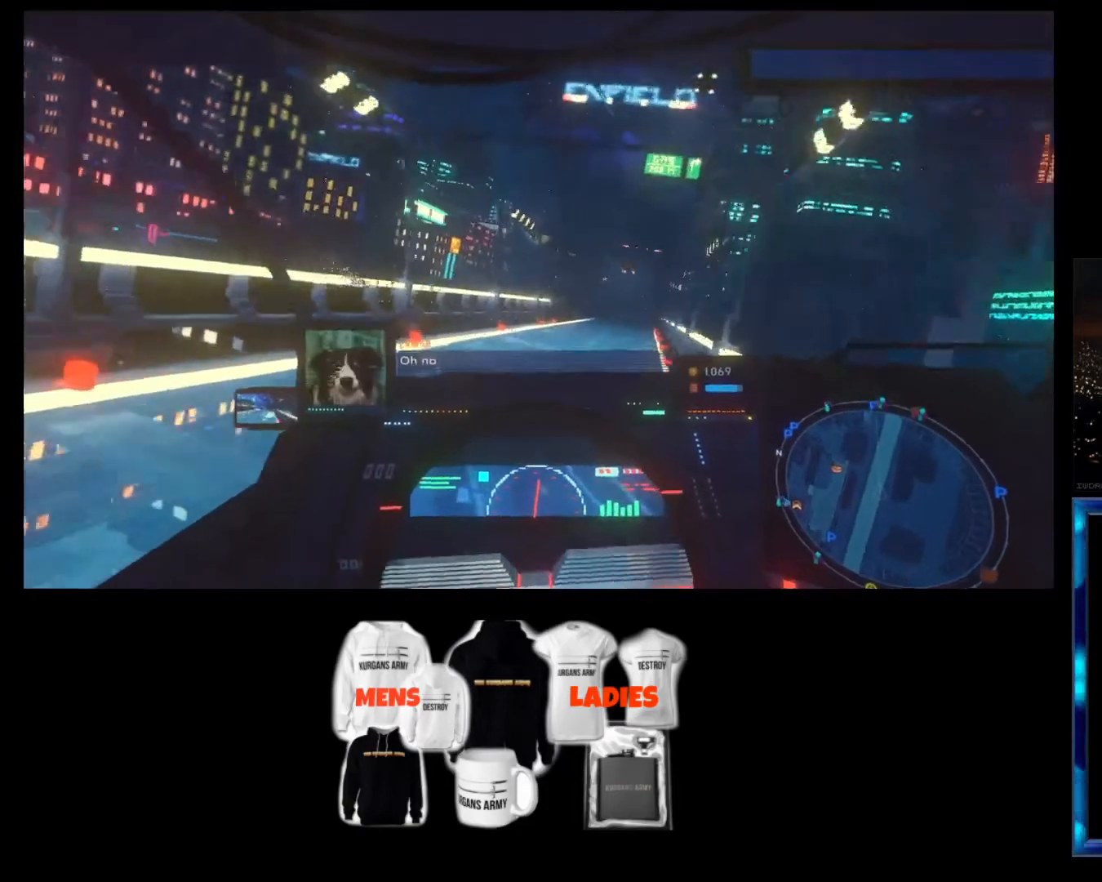
{"buttons": ["R2"], "left_stick": "center", "events": [[133, "left_stick", "right"], [367, "left_stick", "center"]]}
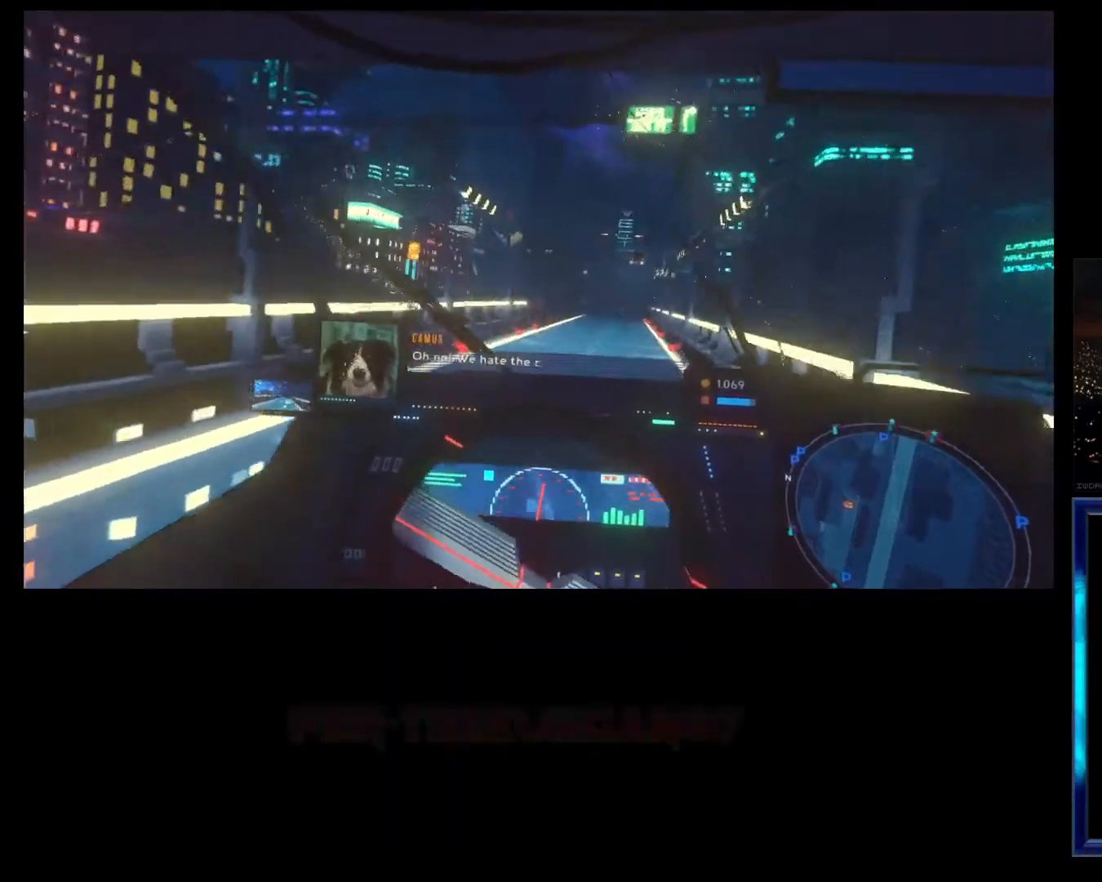
{"buttons": ["R2"], "left_stick": "center", "events": []}
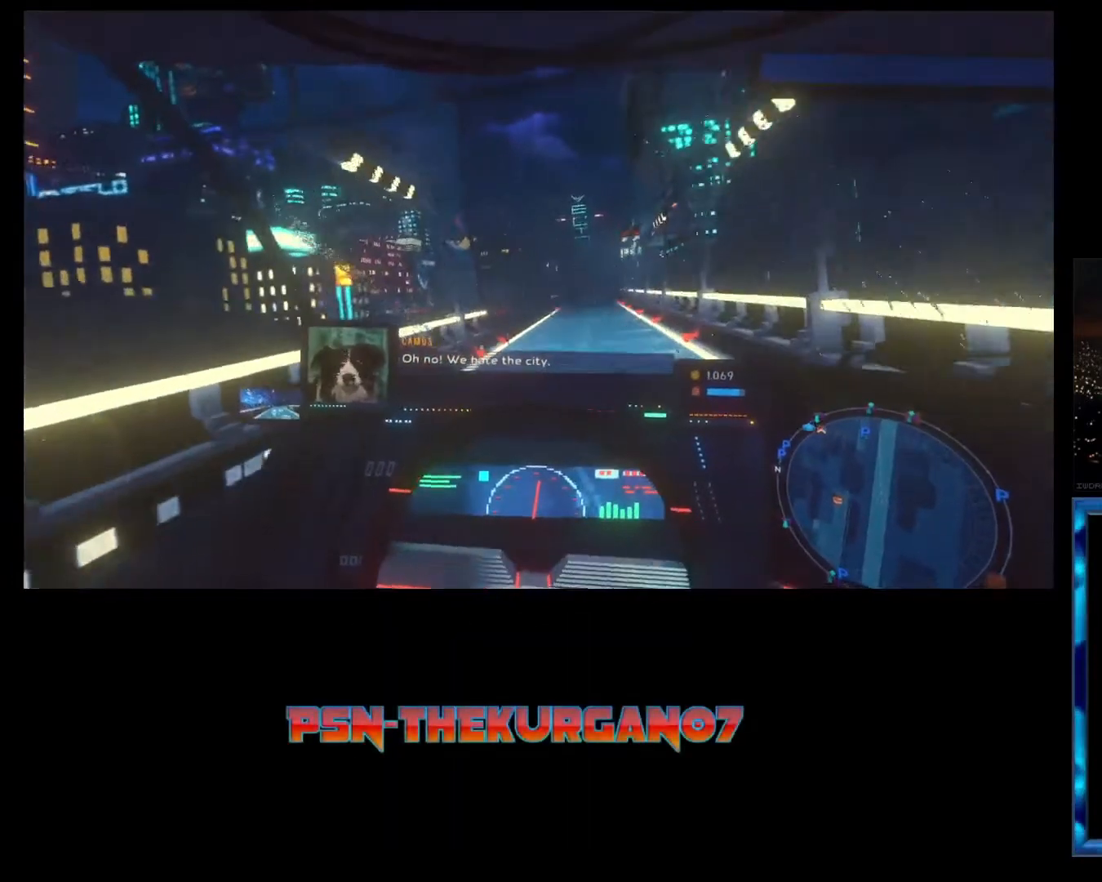
{"buttons": ["R2"], "left_stick": "center", "events": []}
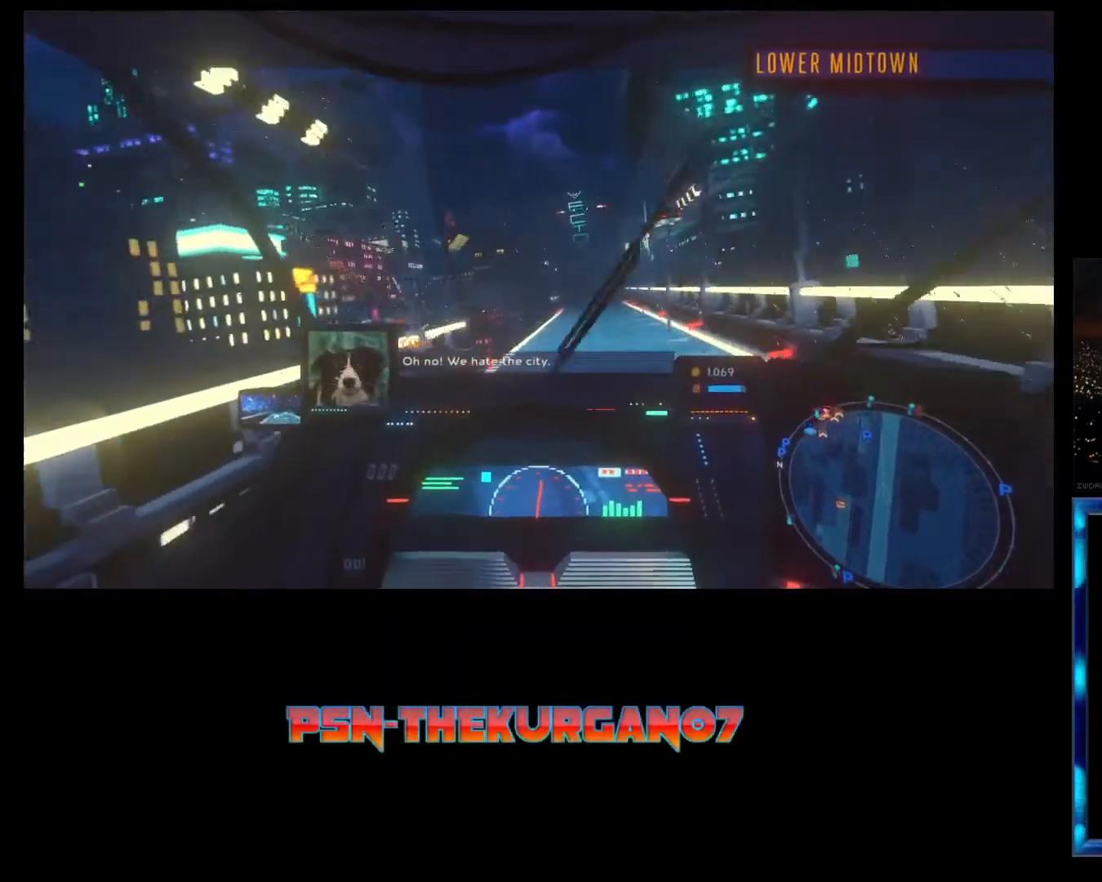
{"buttons": ["R2"], "left_stick": "center", "events": [[333, "left_stick", "right"], [467, "left_stick", "center"]]}
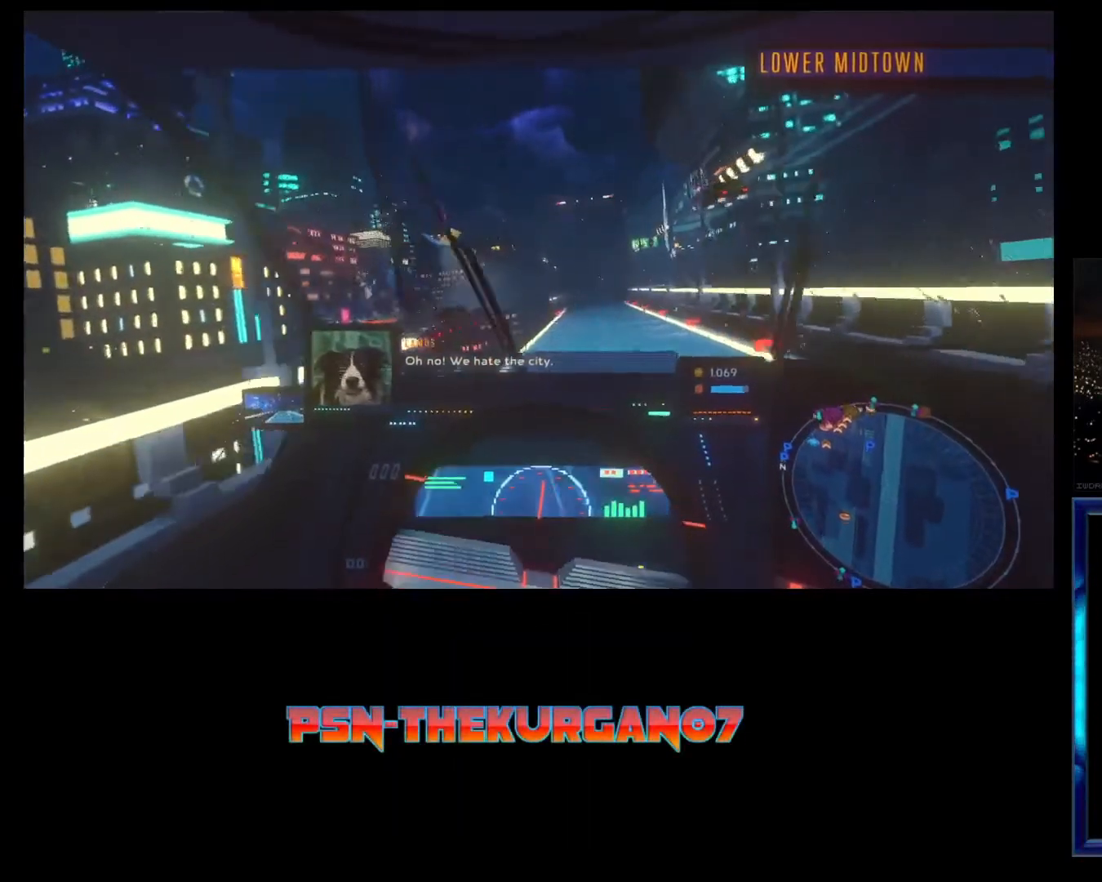
{"buttons": ["R2"], "left_stick": "right", "events": [[500, "left_stick", "right"]]}
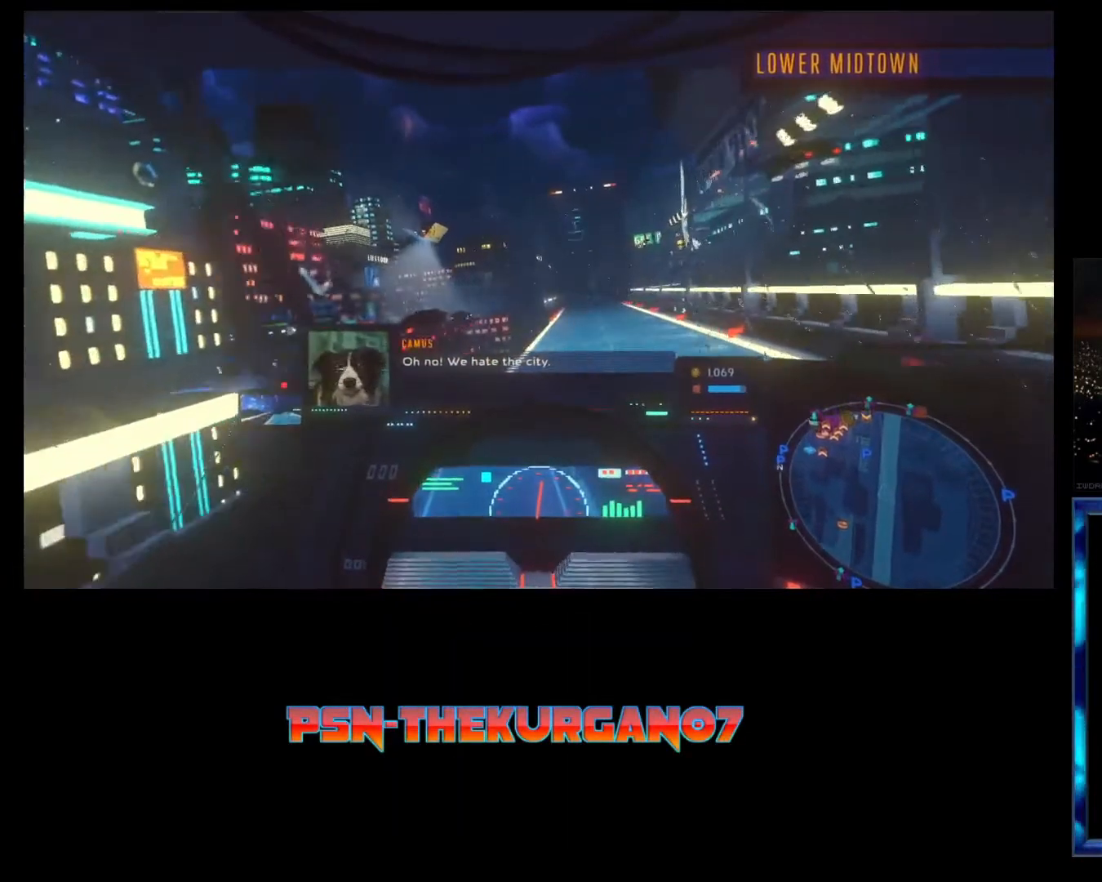
{"buttons": ["R2"], "left_stick": "center", "events": [[200, "left_stick", "center"]]}
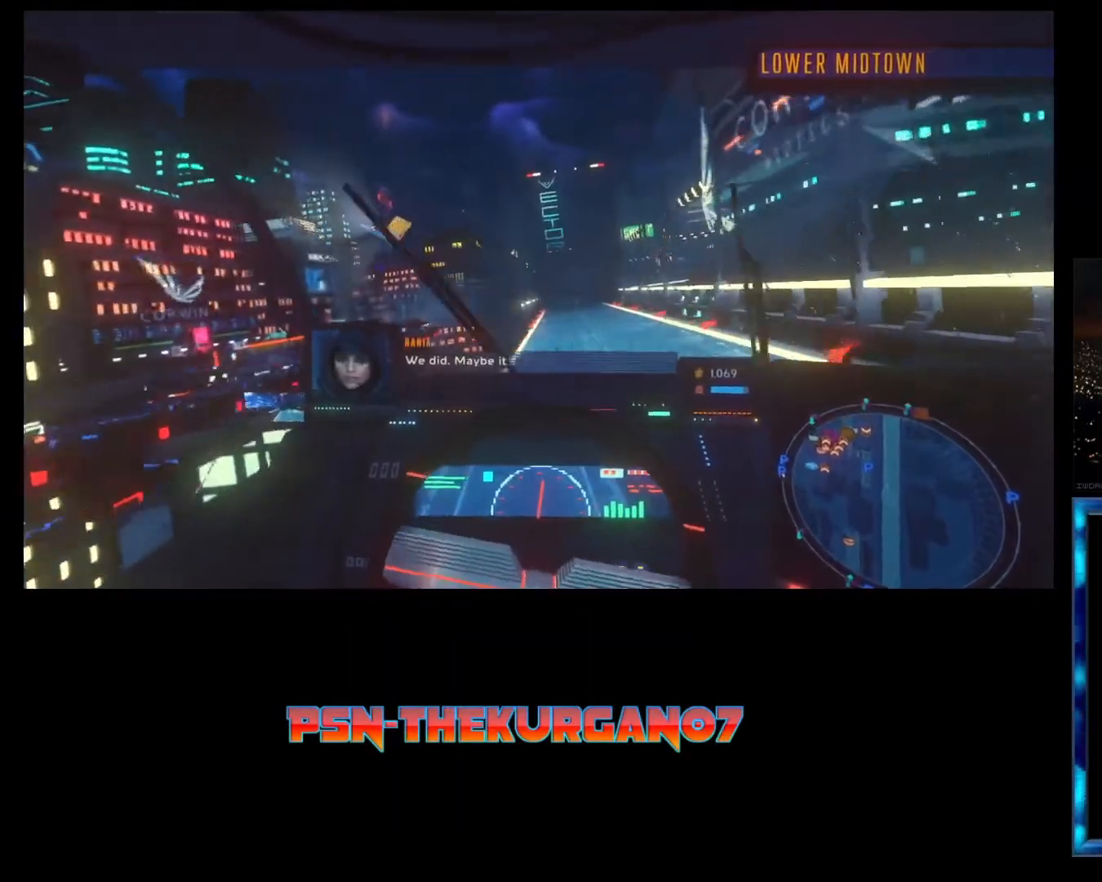
{"buttons": ["R2"], "left_stick": "center", "events": []}
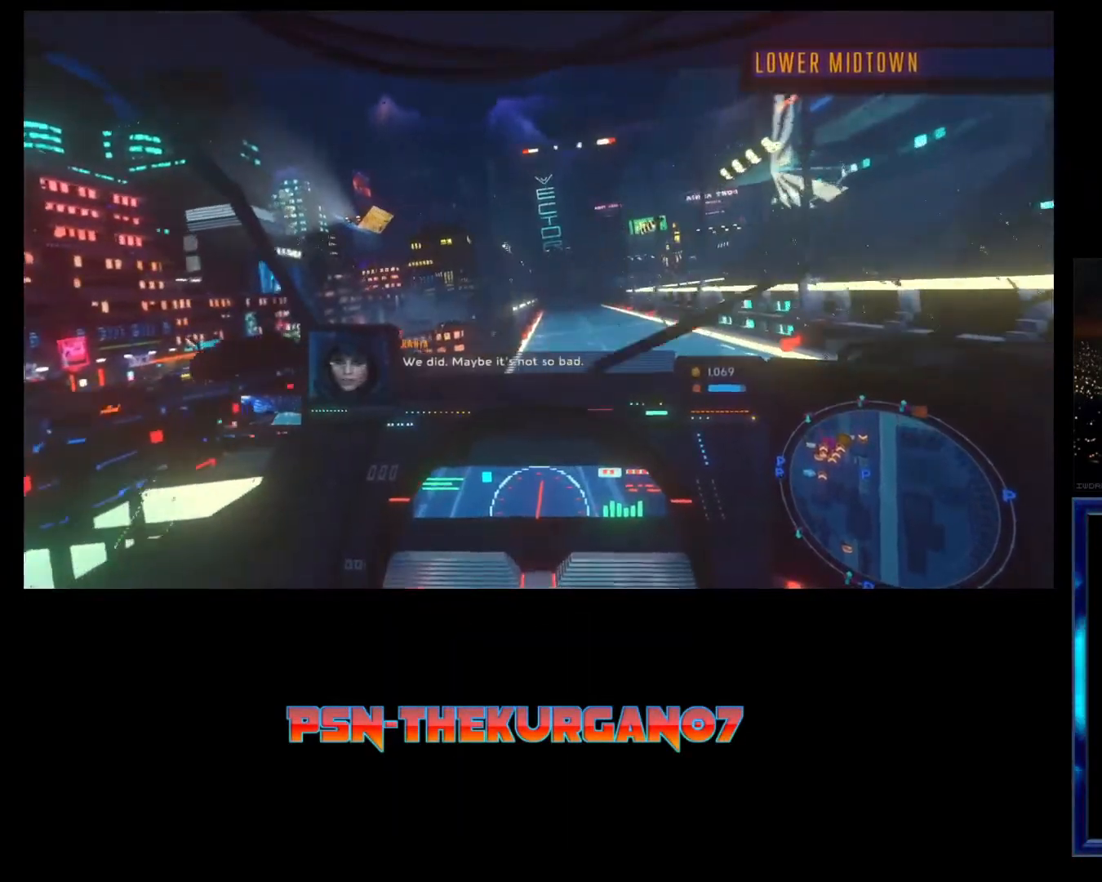
{"buttons": ["R2"], "left_stick": "center", "events": []}
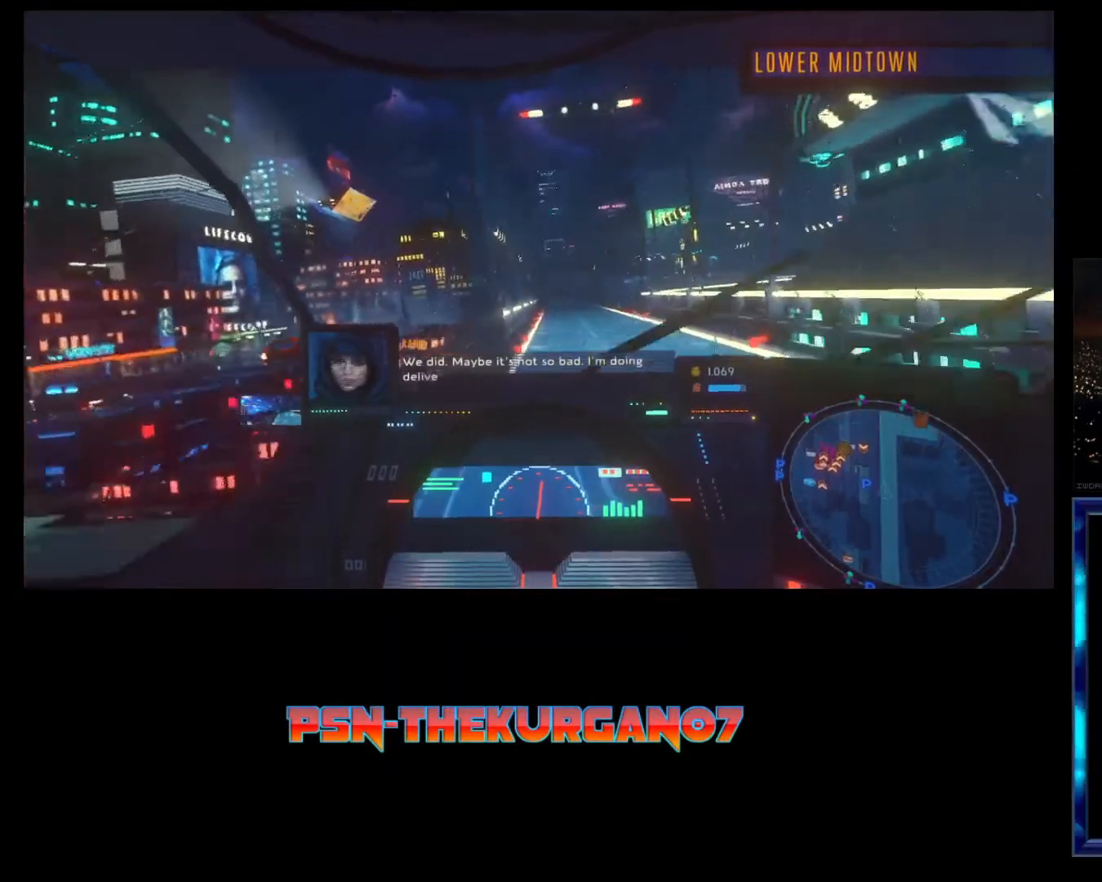
{"buttons": ["R2"], "left_stick": "center", "events": [[33, "left_stick", "right"], [200, "left_stick", "center"]]}
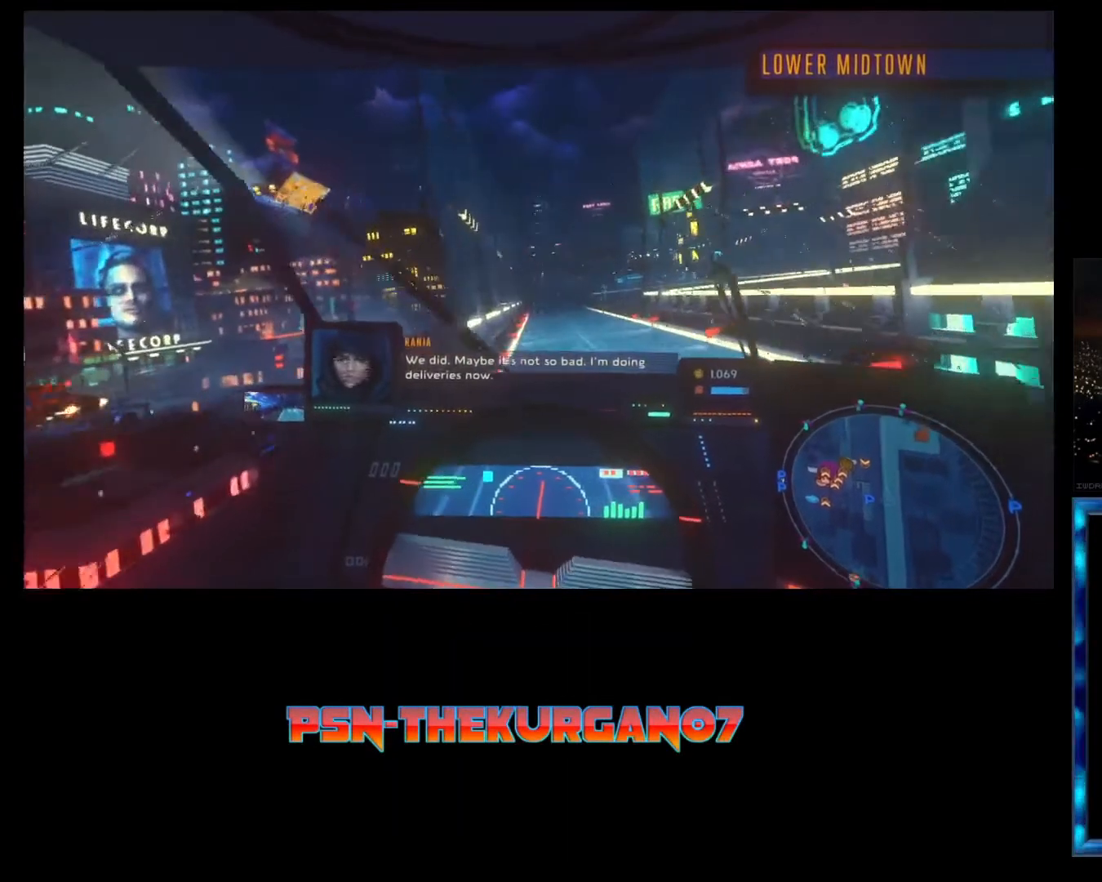
{"buttons": ["R2"], "left_stick": "center", "events": []}
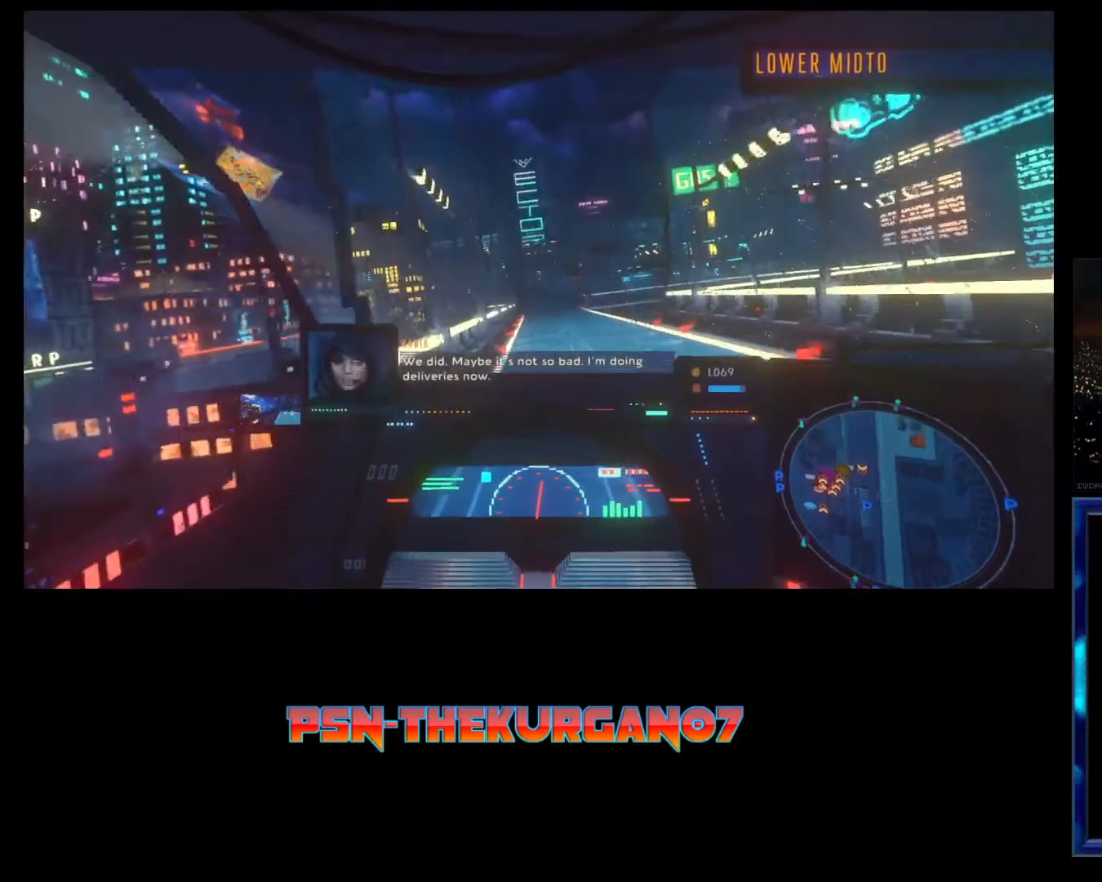
{"buttons": ["R2"], "left_stick": "center", "events": []}
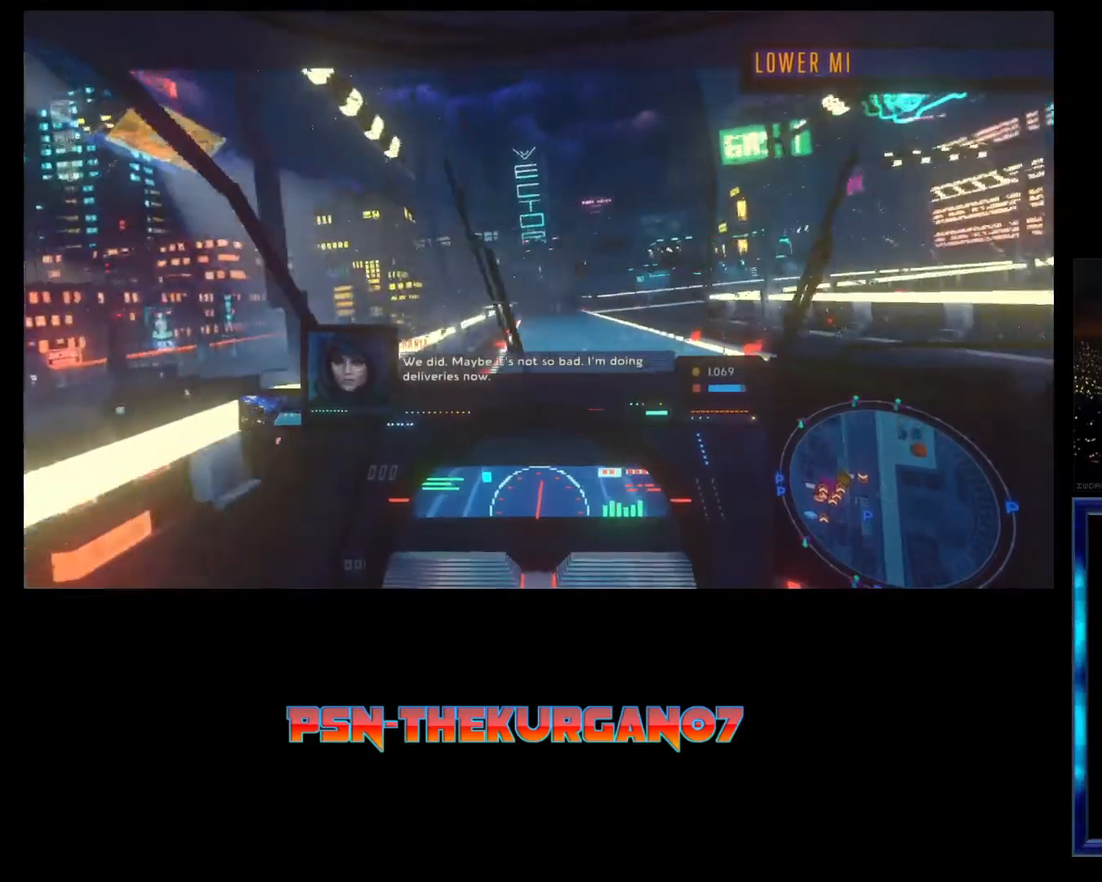
{"buttons": ["R2"], "left_stick": "center", "events": []}
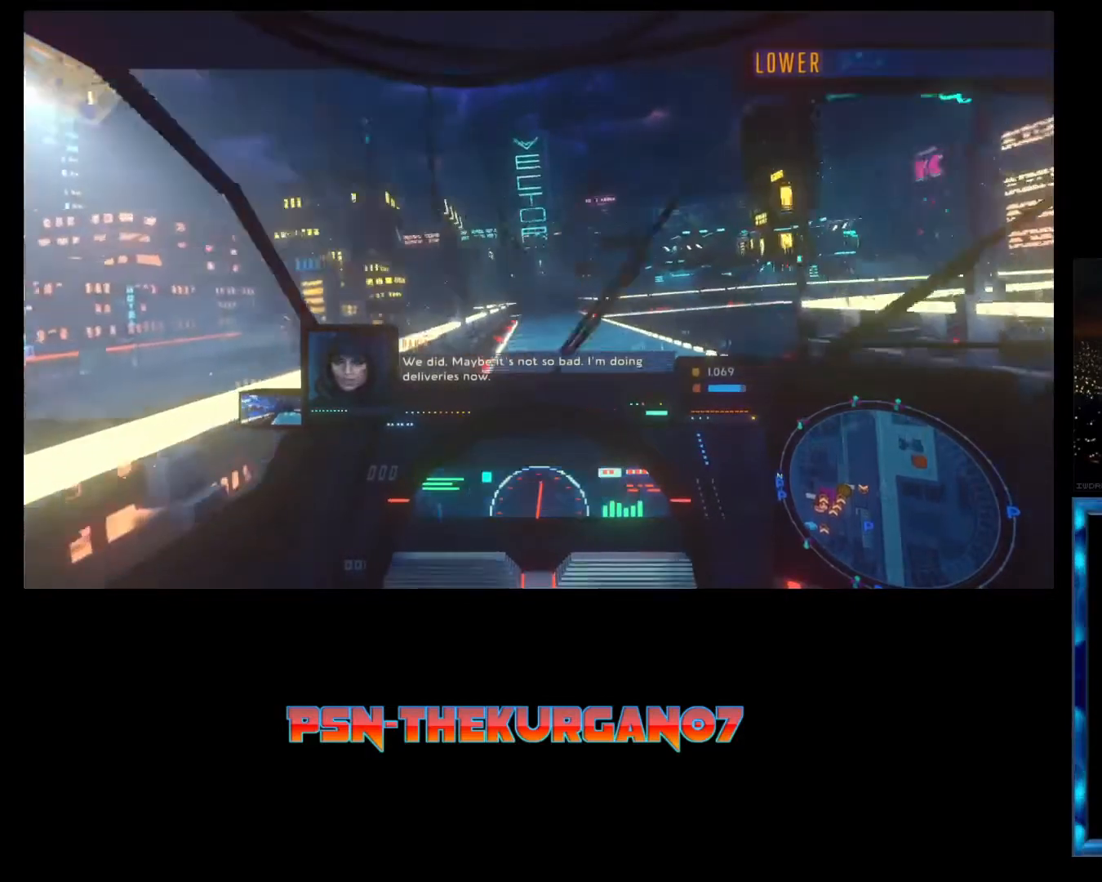
{"buttons": ["R2"], "left_stick": "right", "events": [[367, "left_stick", "right"]]}
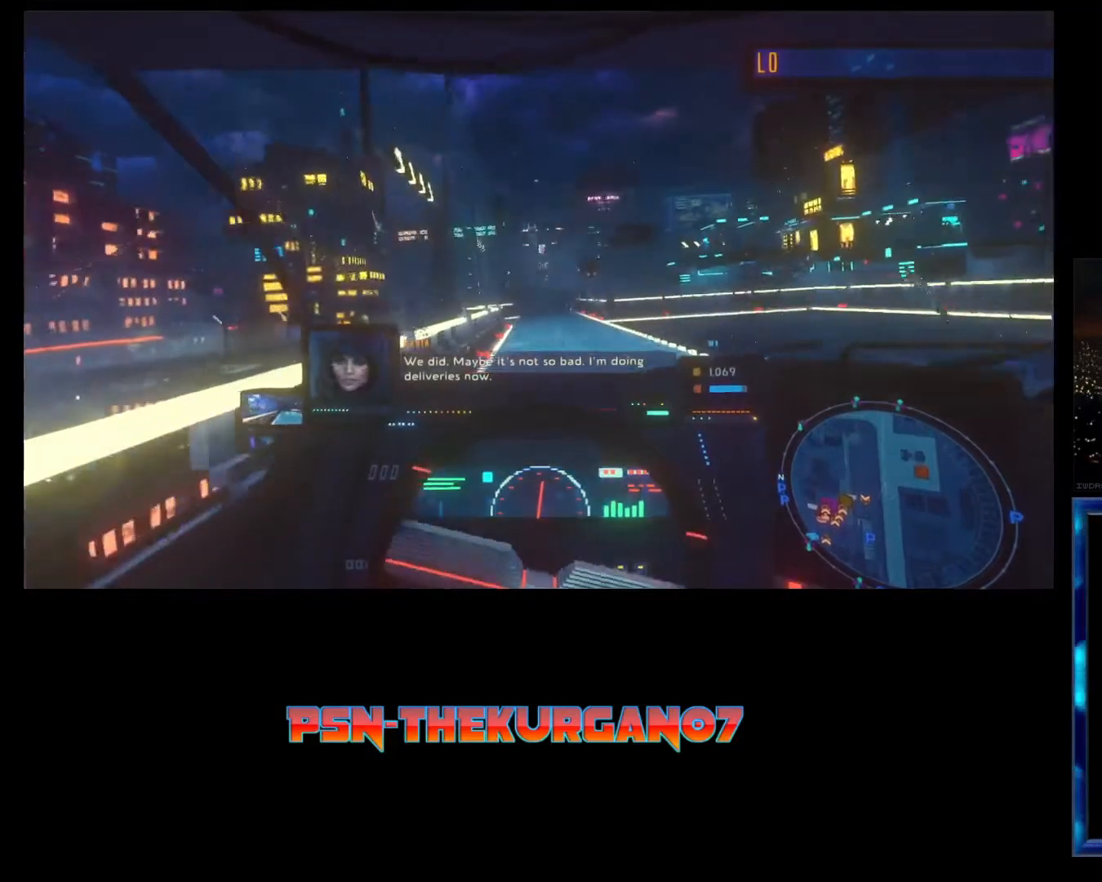
{"buttons": ["R2"], "left_stick": "center", "events": [[133, "left_stick", "center"]]}
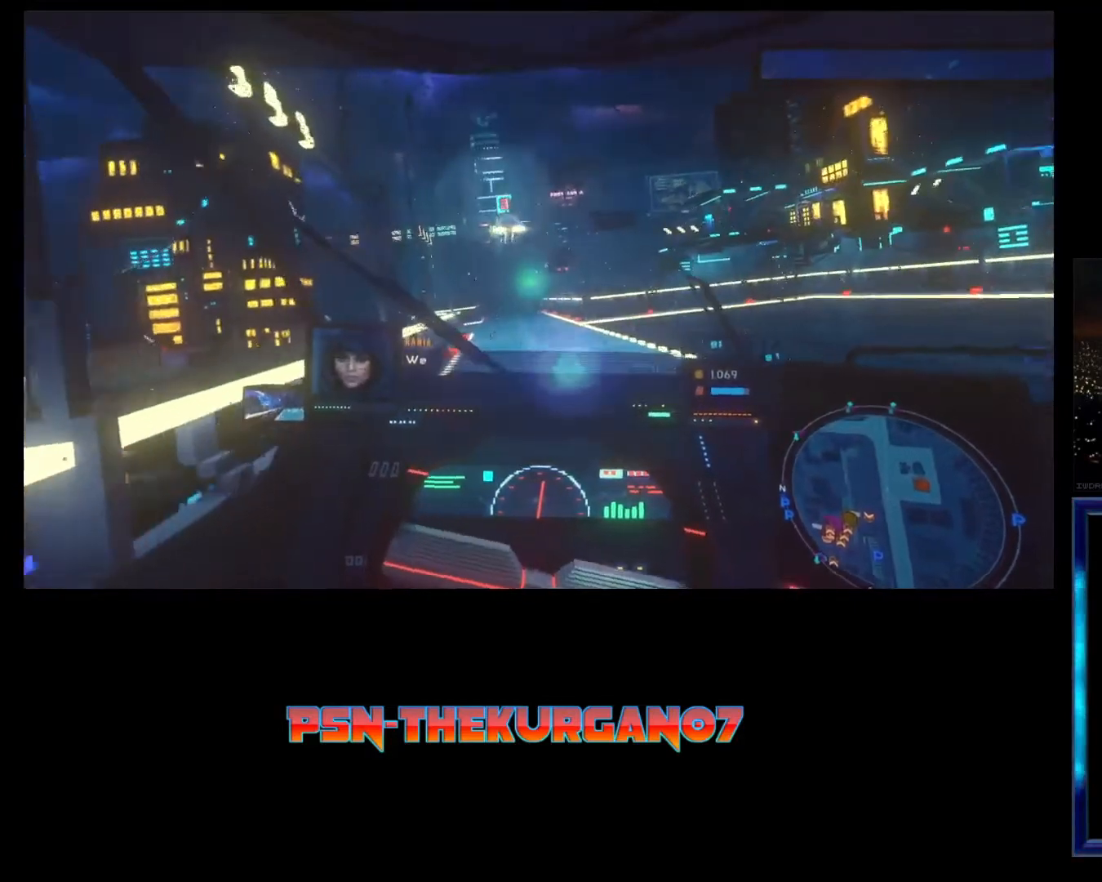
{"buttons": ["R2"], "left_stick": "center", "events": [[267, "left_stick", "left"], [400, "left_stick", "center"]]}